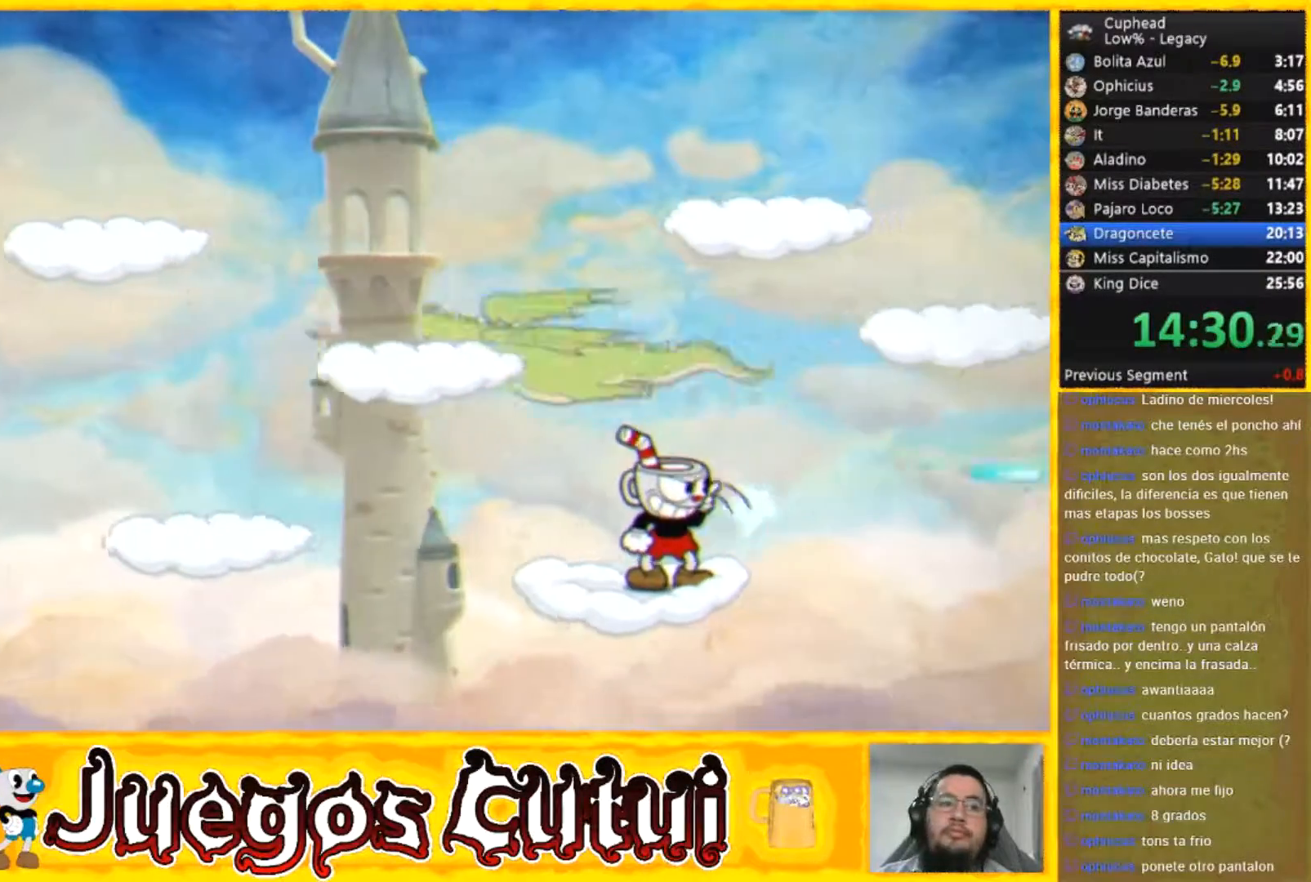
Gameplay with a controller (Xbox layout); each line is a JSON object with the inputs held at the frame after it. "events" lists button and stick changes between this image and that frame as [ms after this image, input, new state], when the widget could be followed in between. Not read: A L1 L3 R3 right_stick.
{"buttons": [], "left_stick": "center", "events": []}
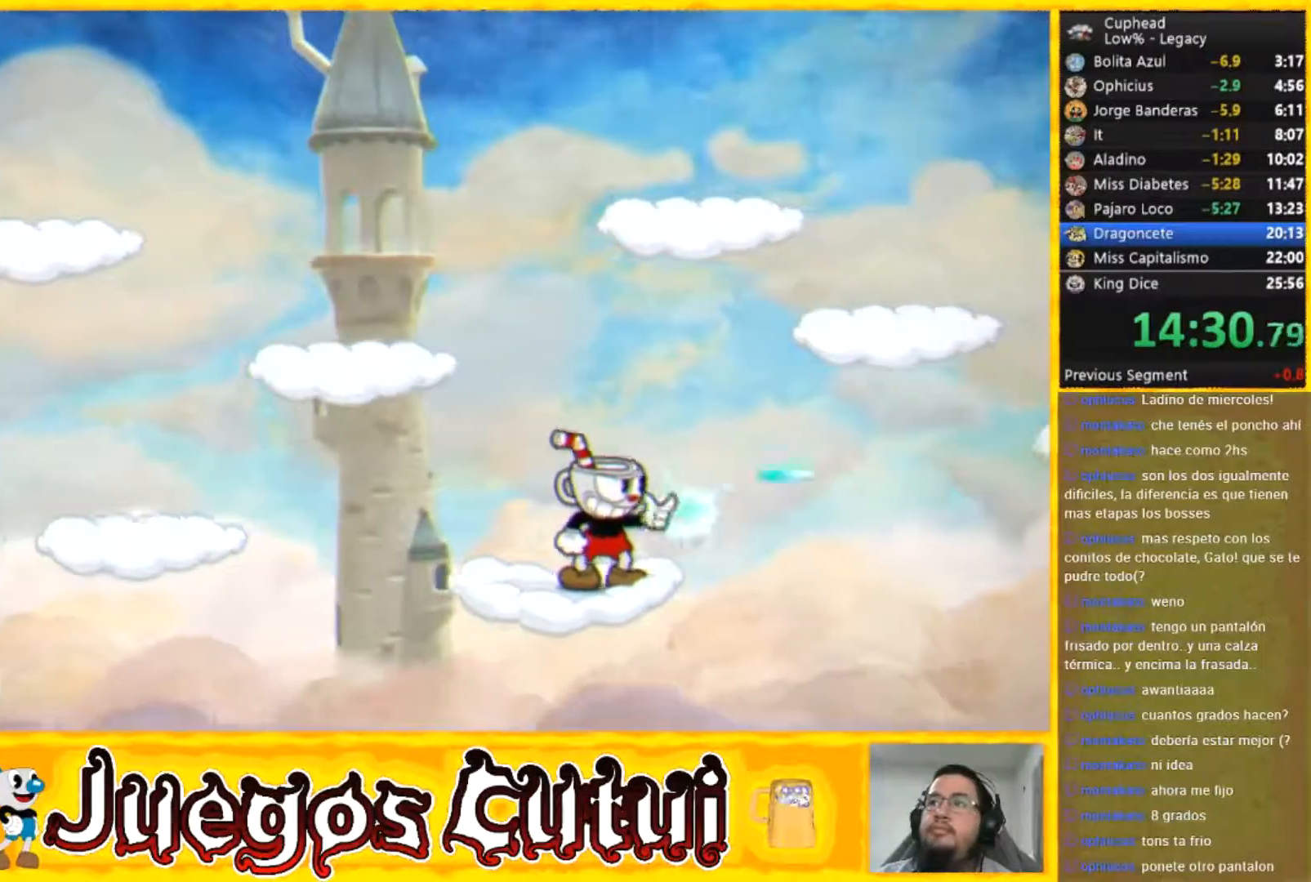
{"buttons": [], "left_stick": "center"}
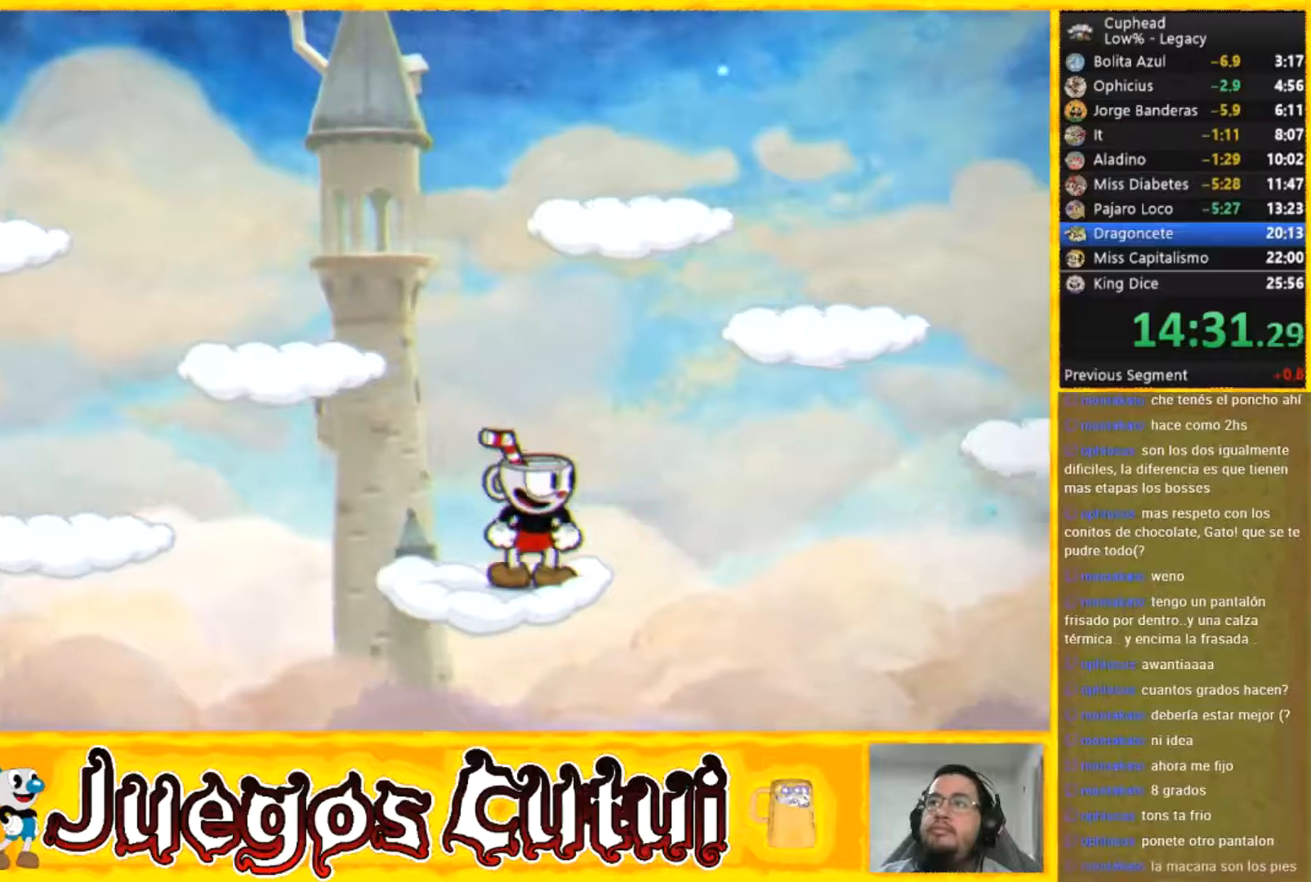
{"buttons": [], "left_stick": "right"}
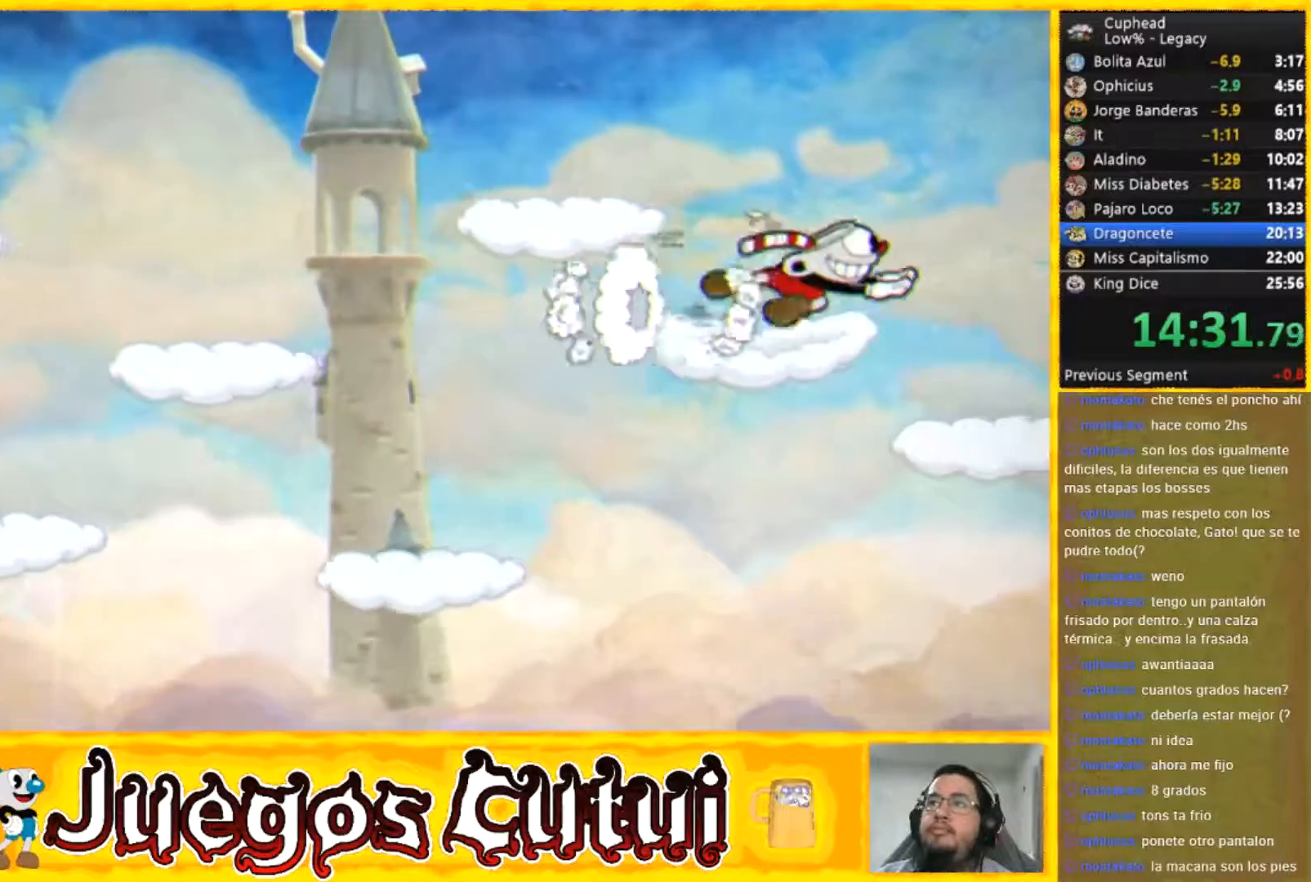
{"buttons": [], "left_stick": "center", "events": [[267, "left_stick", "down-left"], [334, "left_stick", "center"]]}
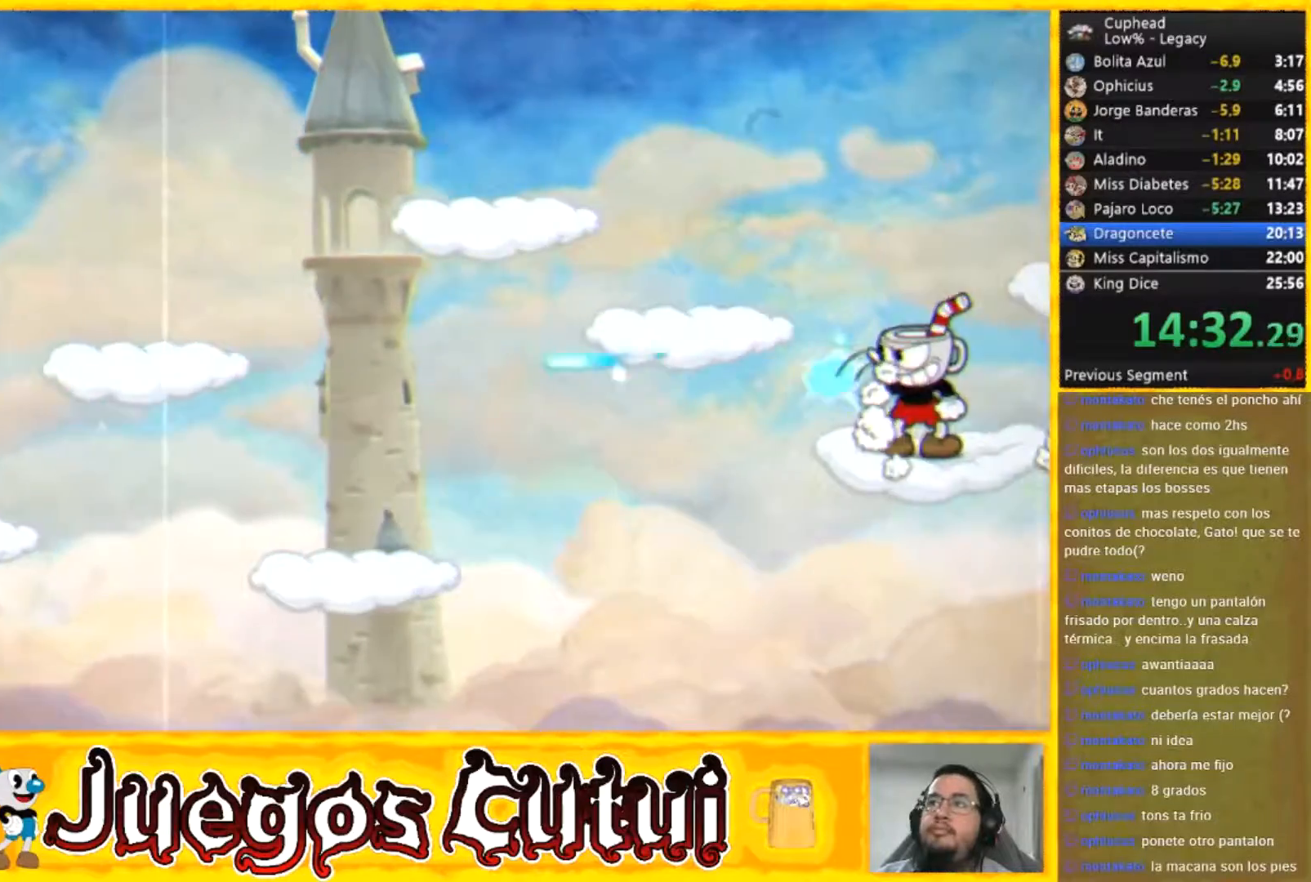
{"buttons": [], "left_stick": "down", "events": [[167, "left_stick", "down"]]}
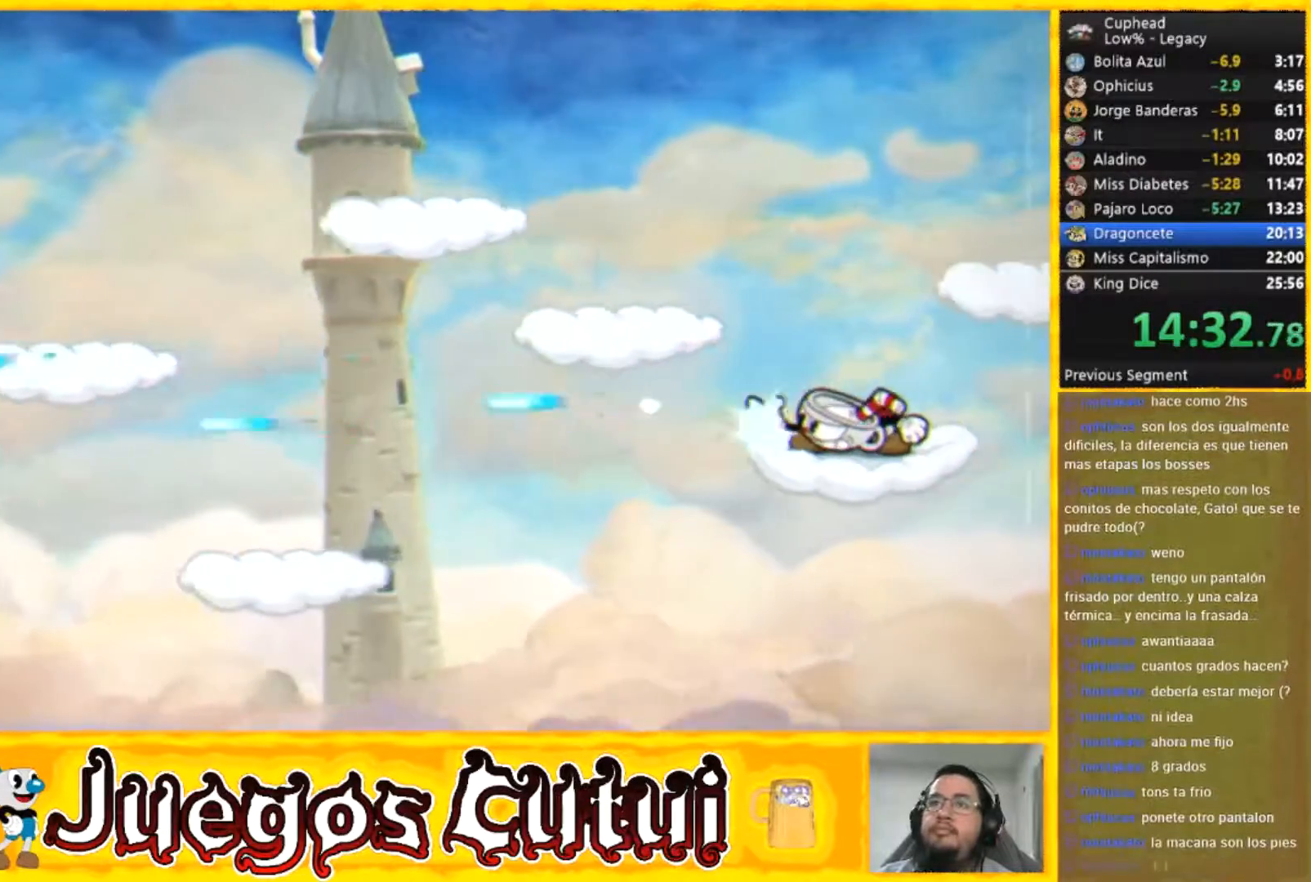
{"buttons": [], "left_stick": "down", "events": []}
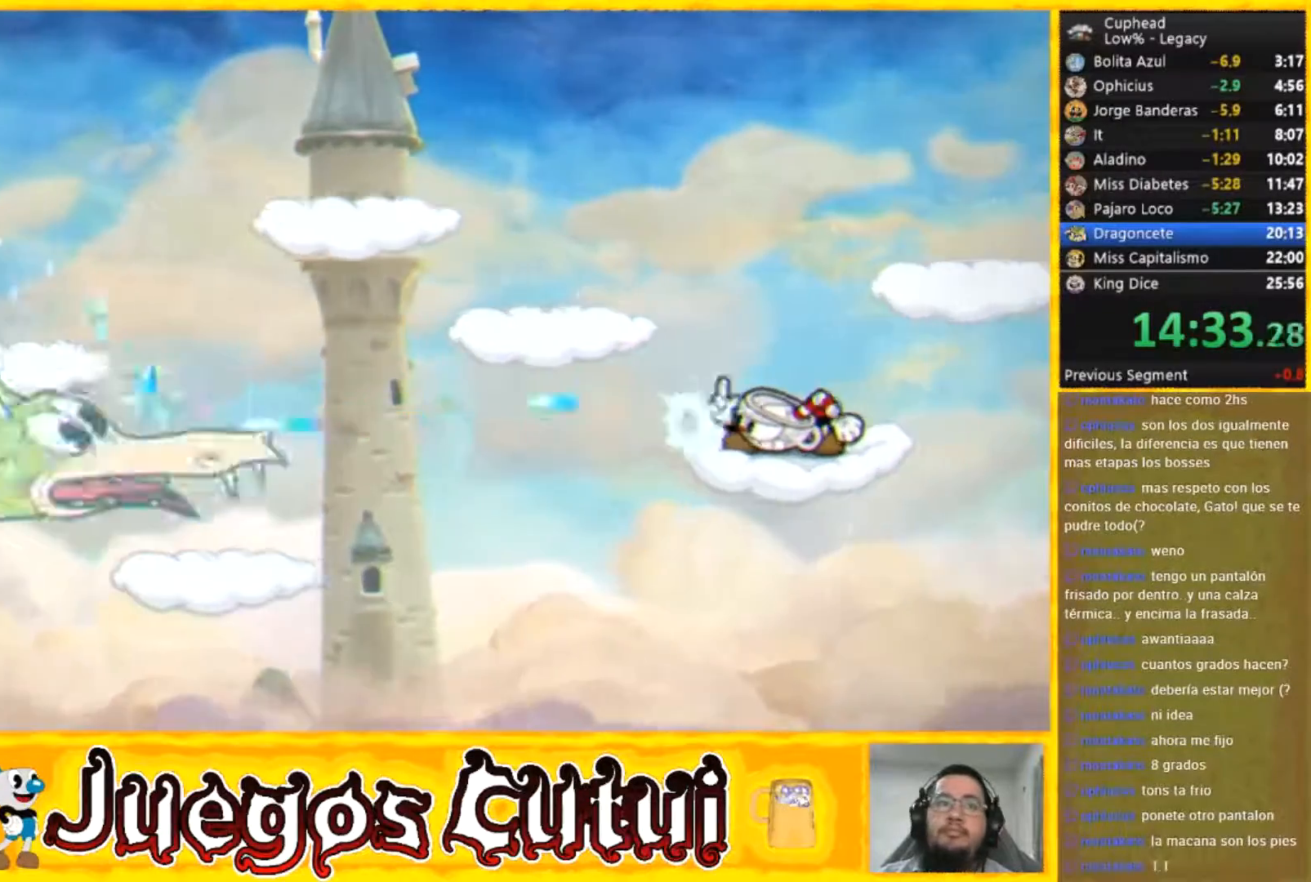
{"buttons": [], "left_stick": "down", "events": []}
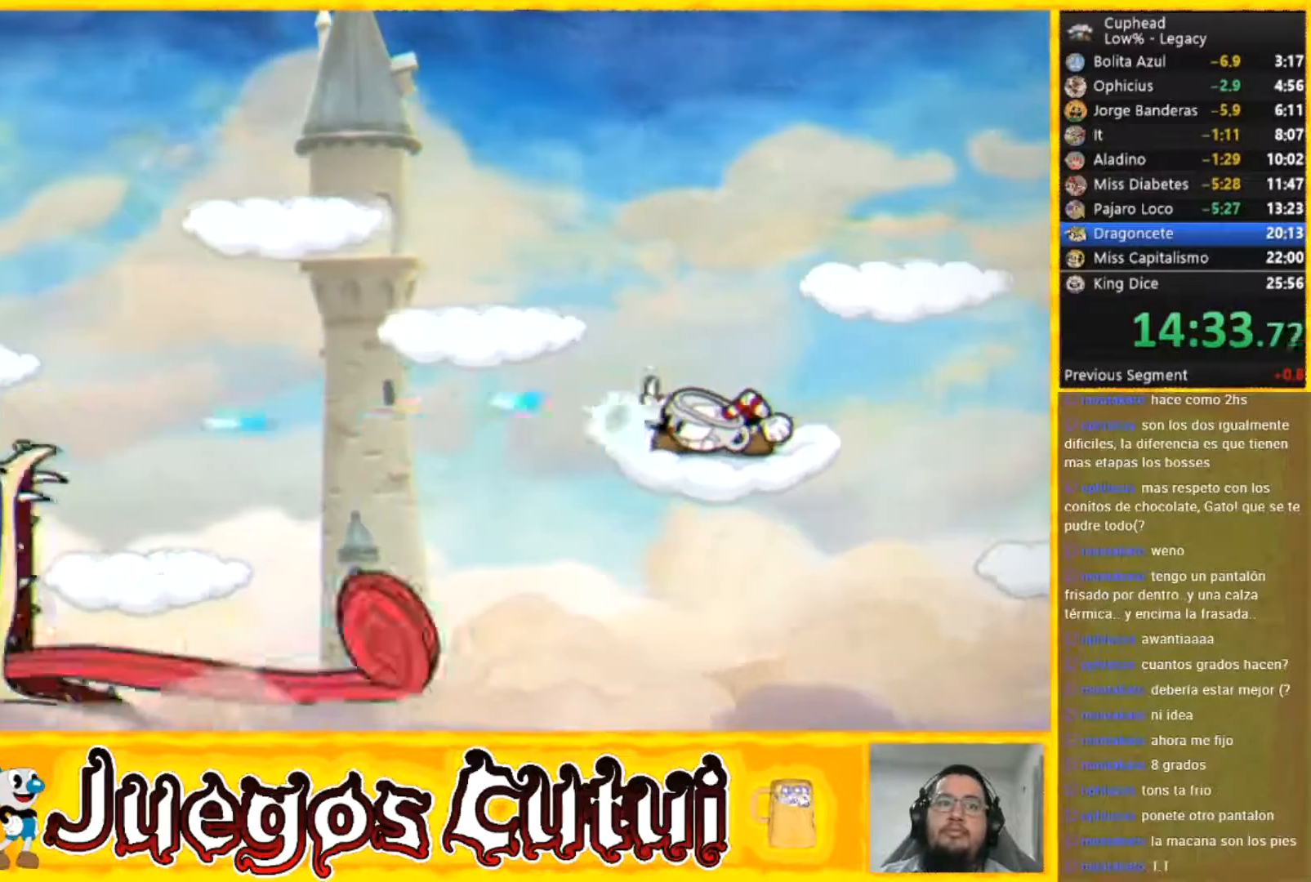
{"buttons": [], "left_stick": "center", "events": [[134, "left_stick", "center"]]}
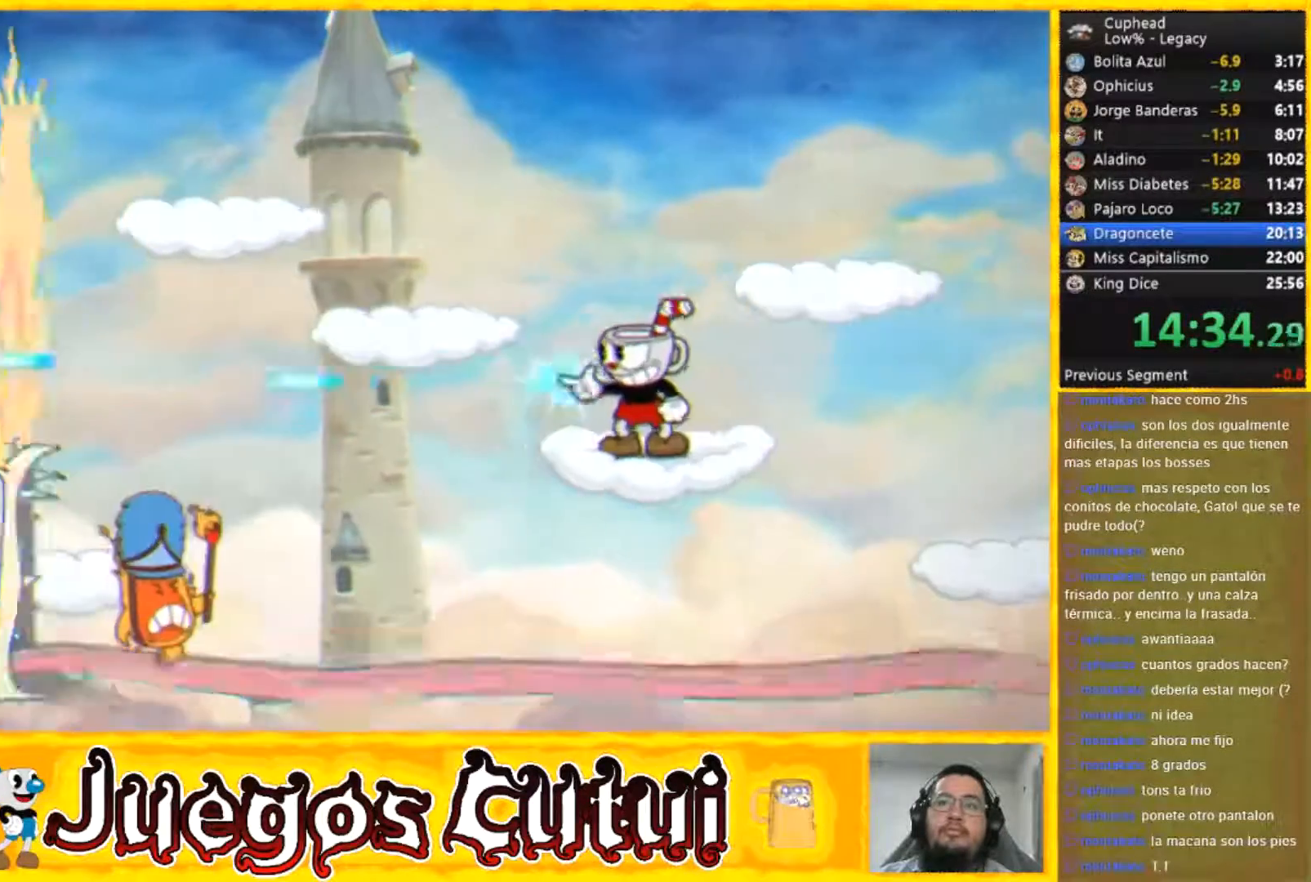
{"buttons": [], "left_stick": "center", "events": []}
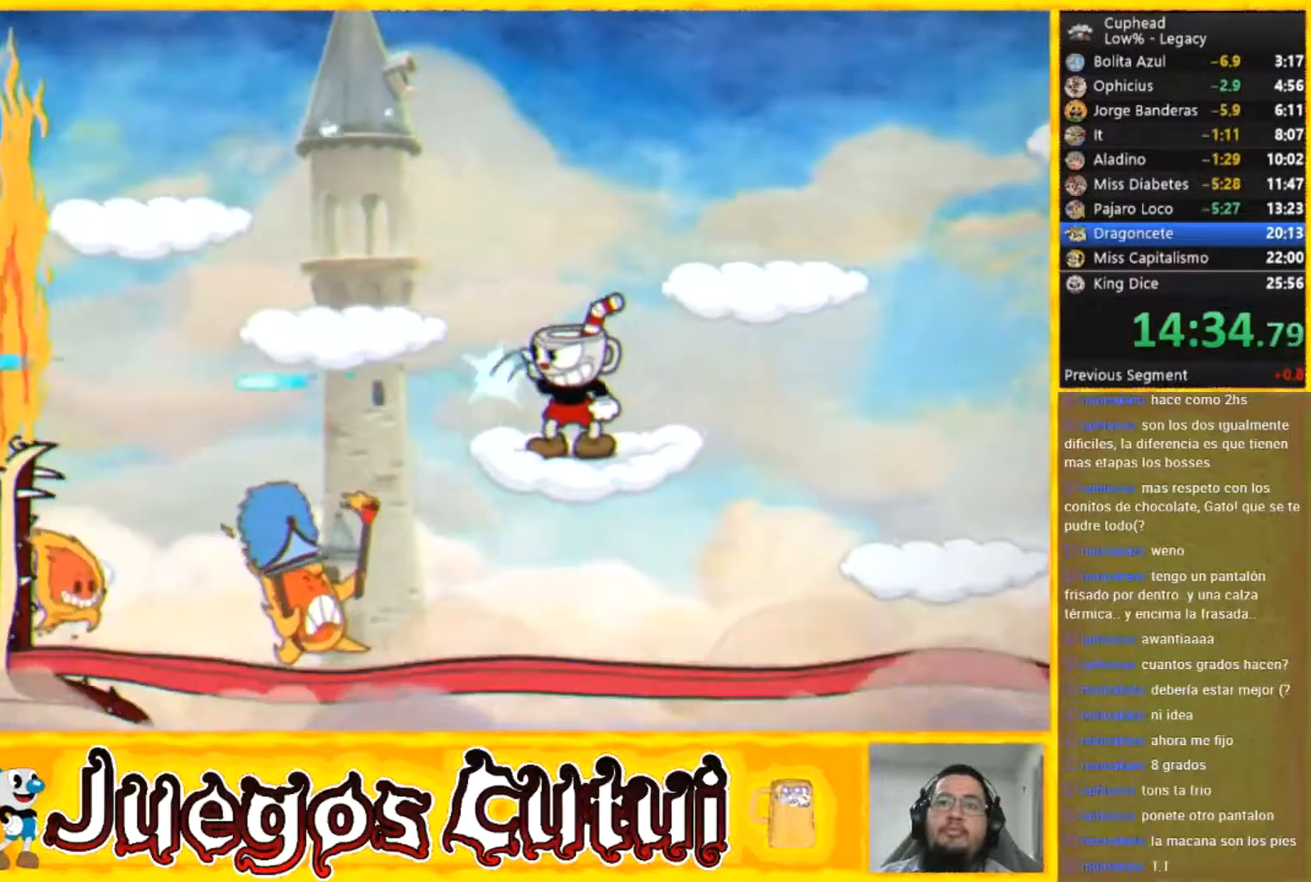
{"buttons": [], "left_stick": "center", "events": []}
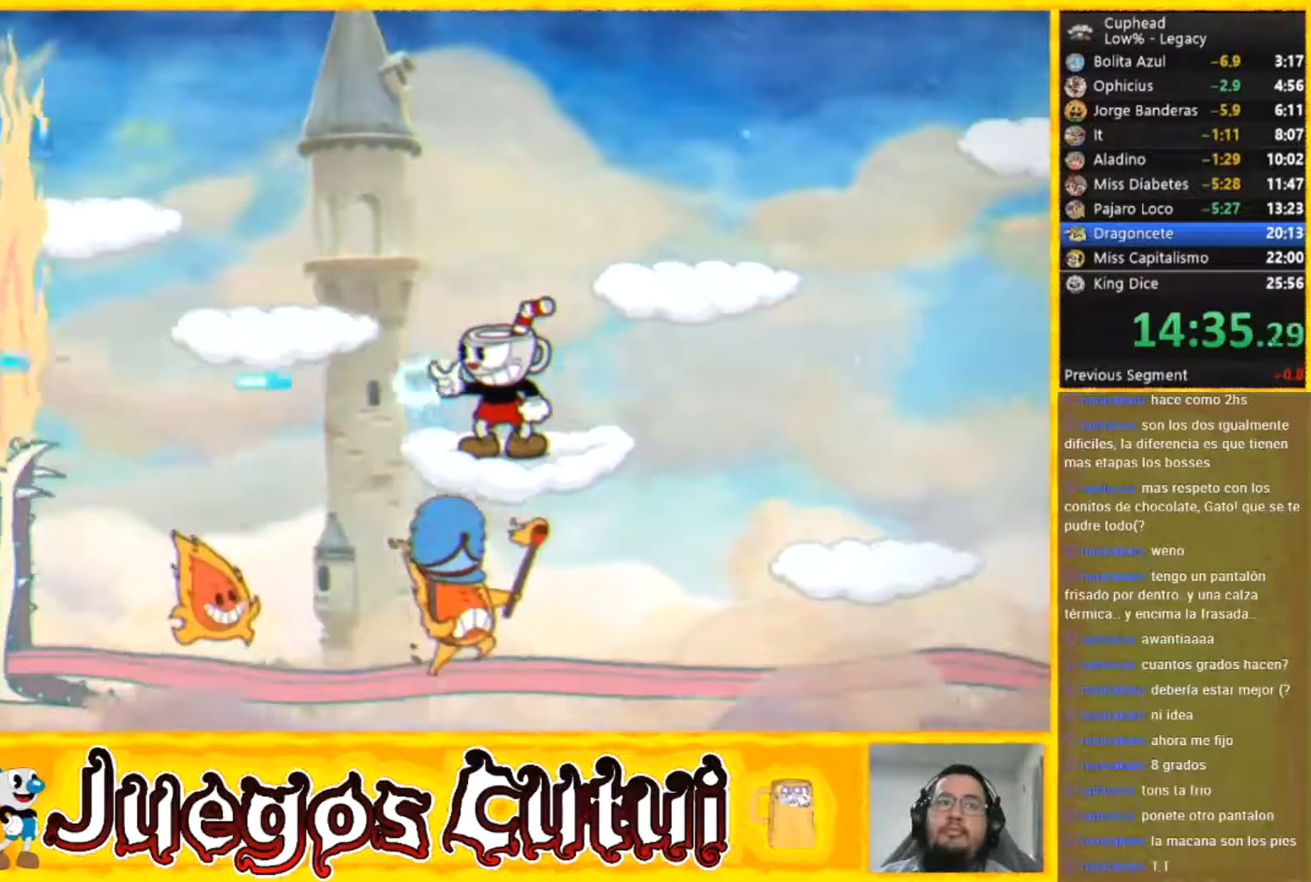
{"buttons": [], "left_stick": "center", "events": []}
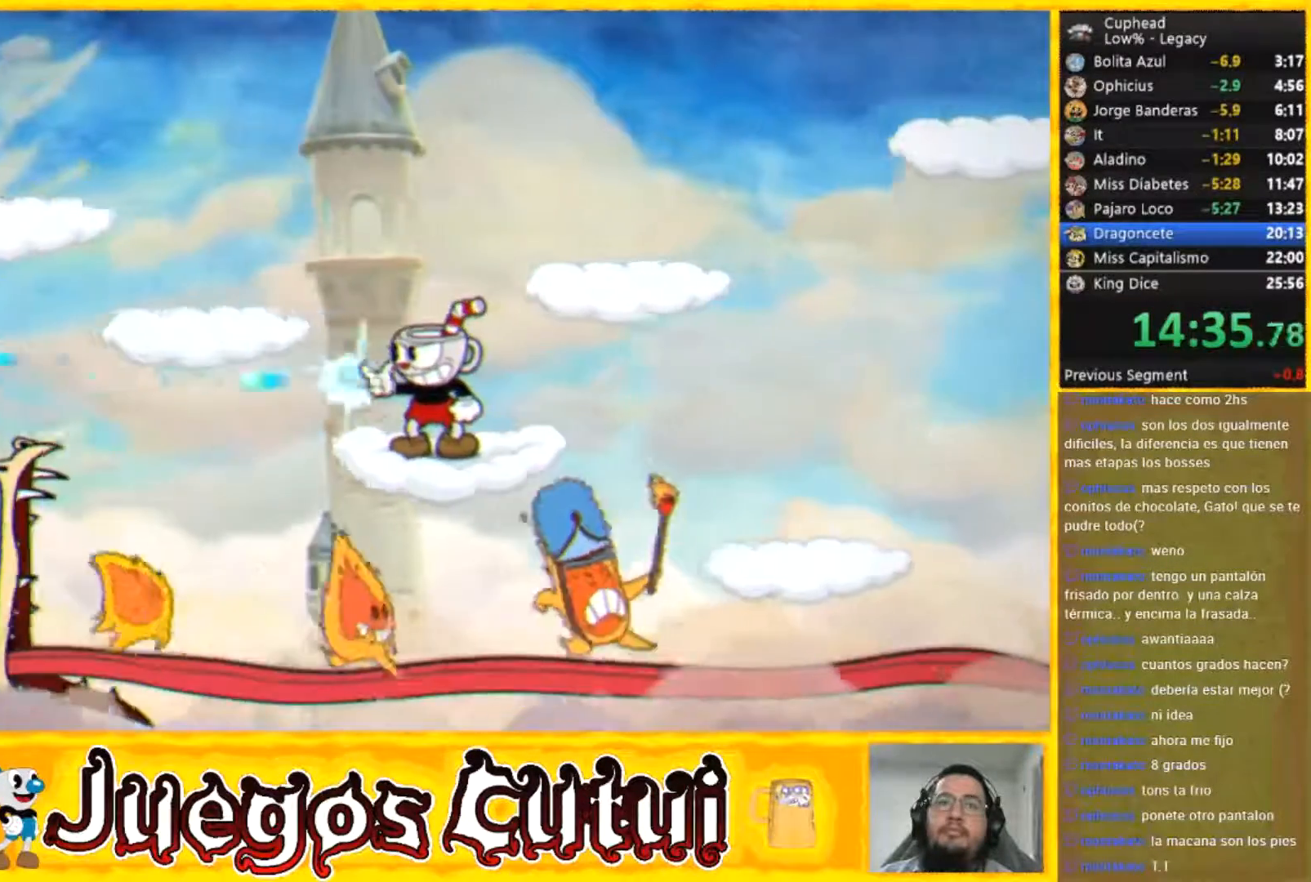
{"buttons": [], "left_stick": "center", "events": []}
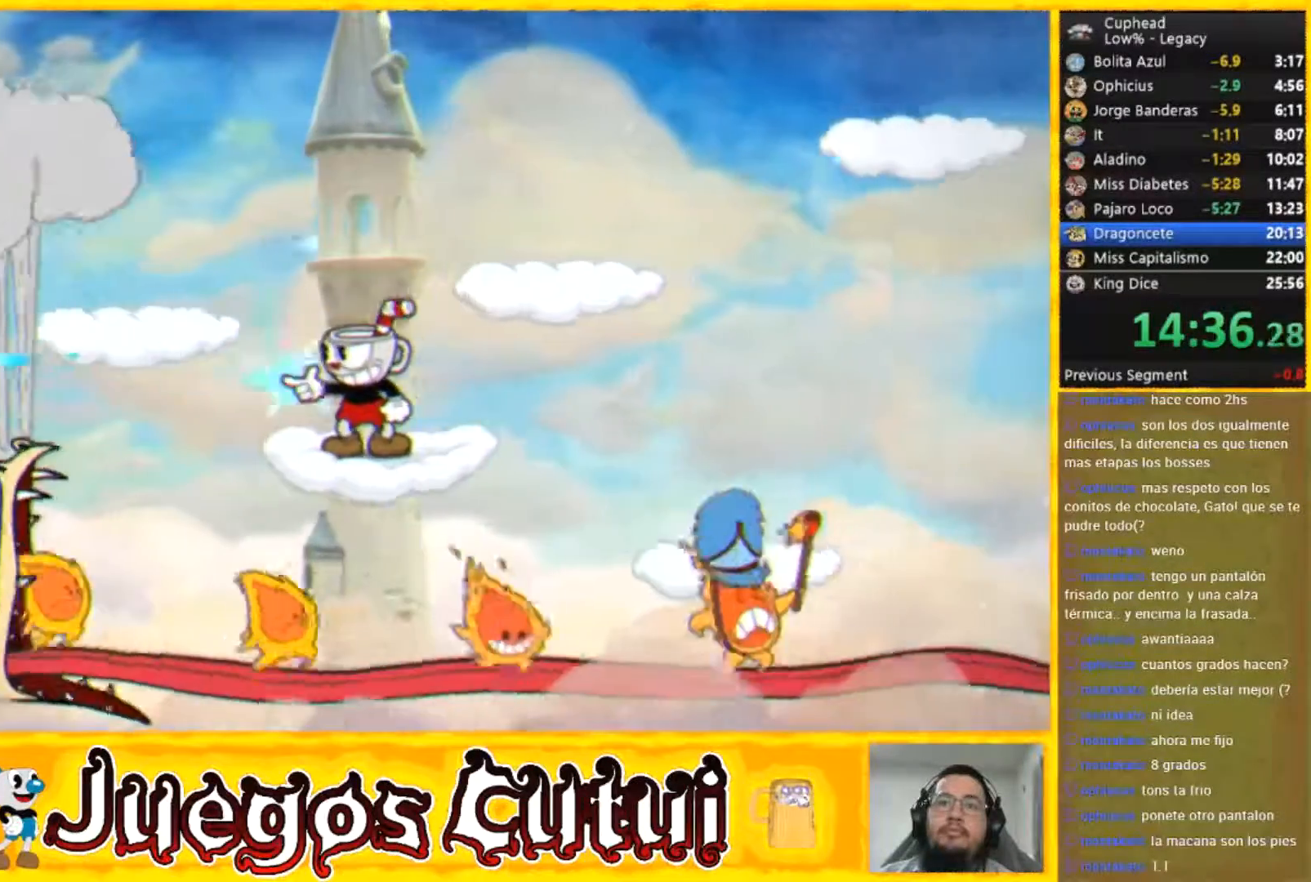
{"buttons": [], "left_stick": "center", "events": []}
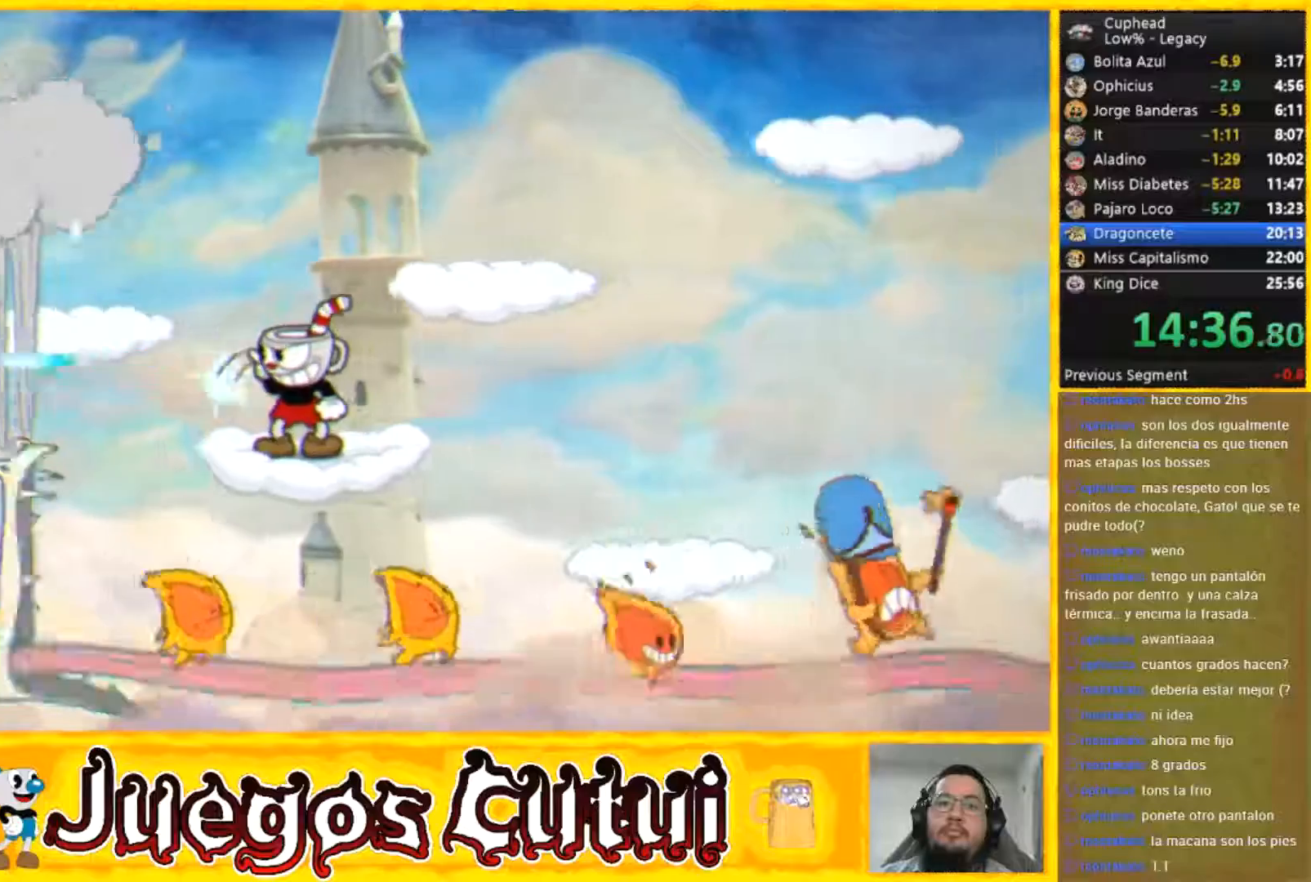
{"buttons": [], "left_stick": "center", "events": []}
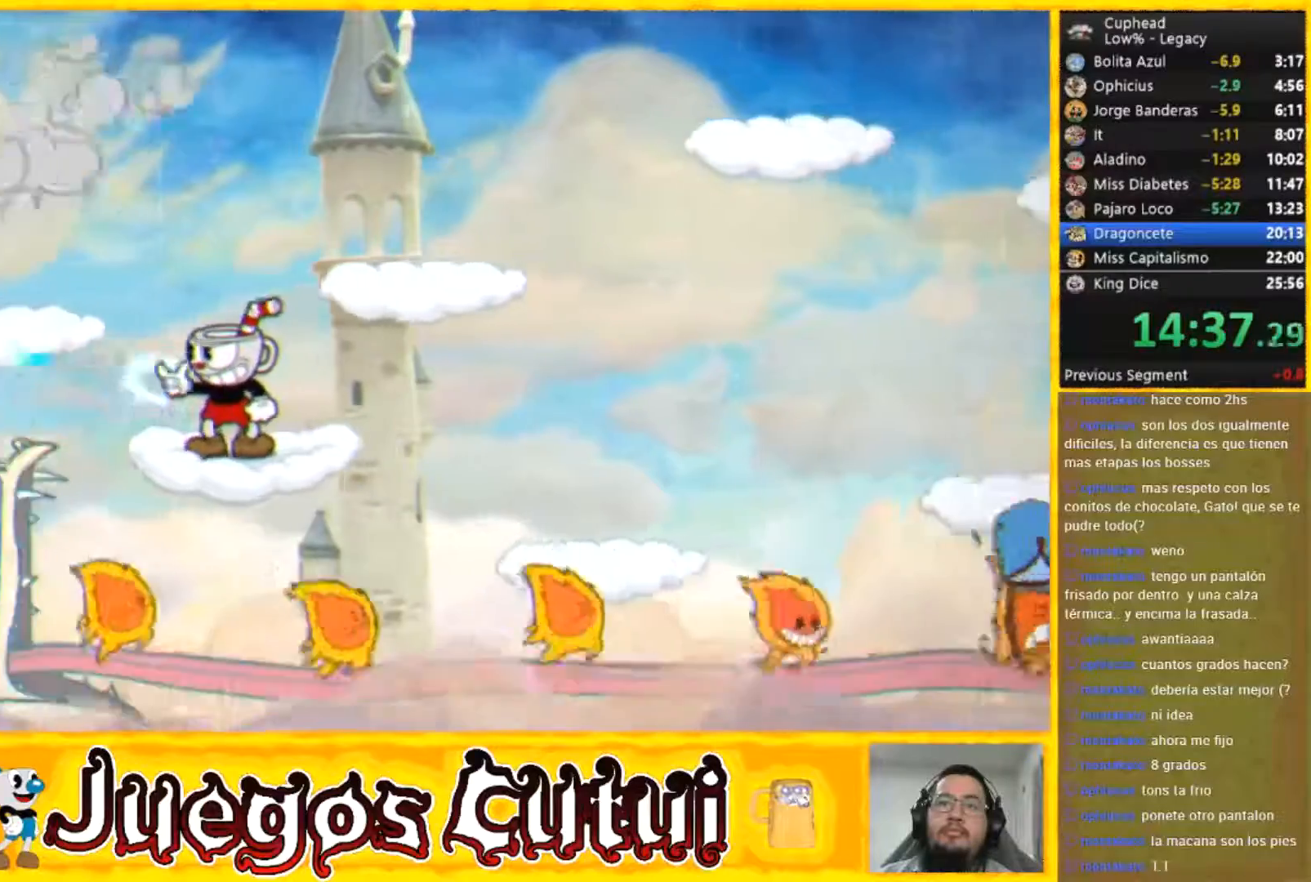
{"buttons": [], "left_stick": "right", "events": [[367, "left_stick", "right"]]}
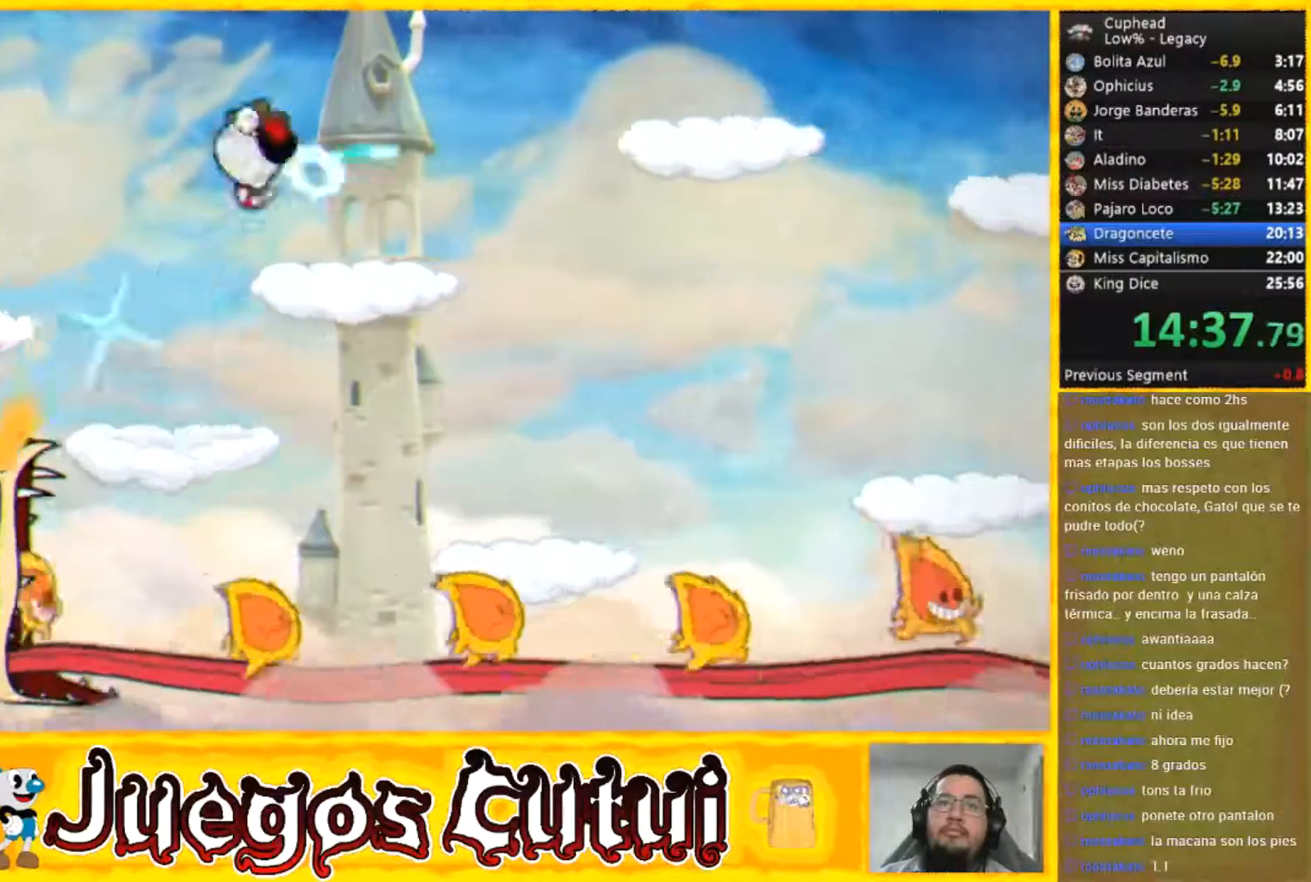
{"buttons": [], "left_stick": "right", "events": []}
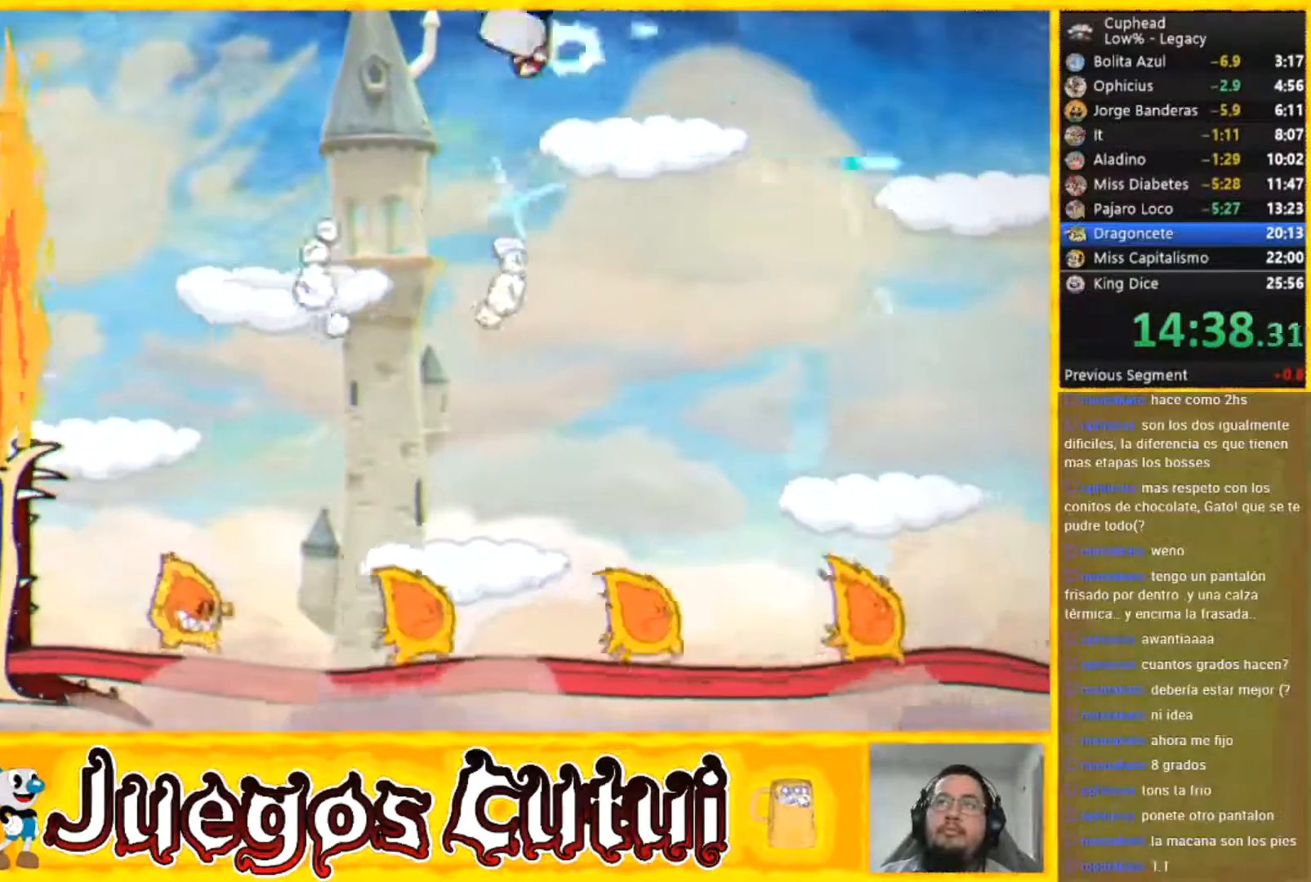
{"buttons": [], "left_stick": "right", "events": []}
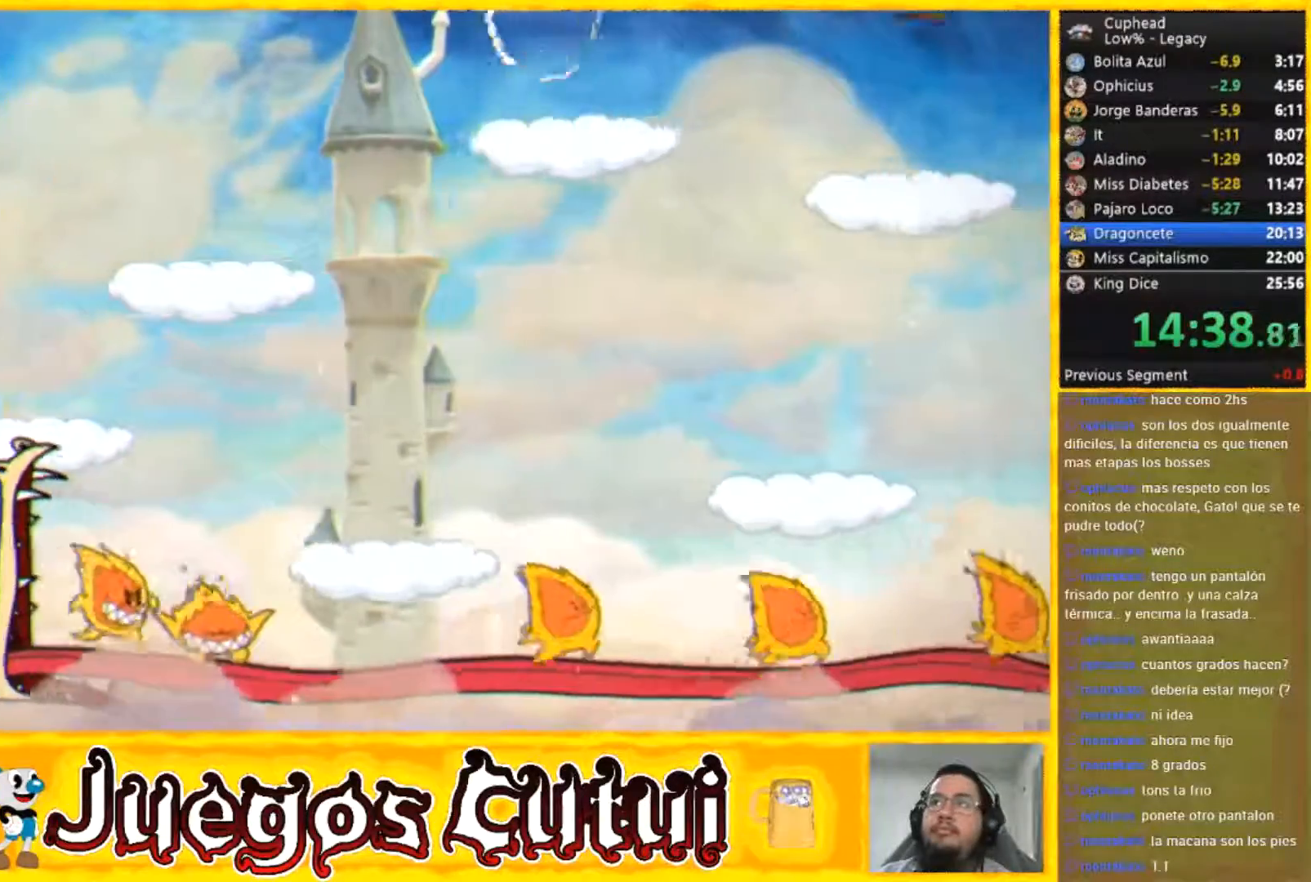
{"buttons": [], "left_stick": "down", "events": [[34, "left_stick", "left"], [200, "left_stick", "center"], [367, "left_stick", "down"]]}
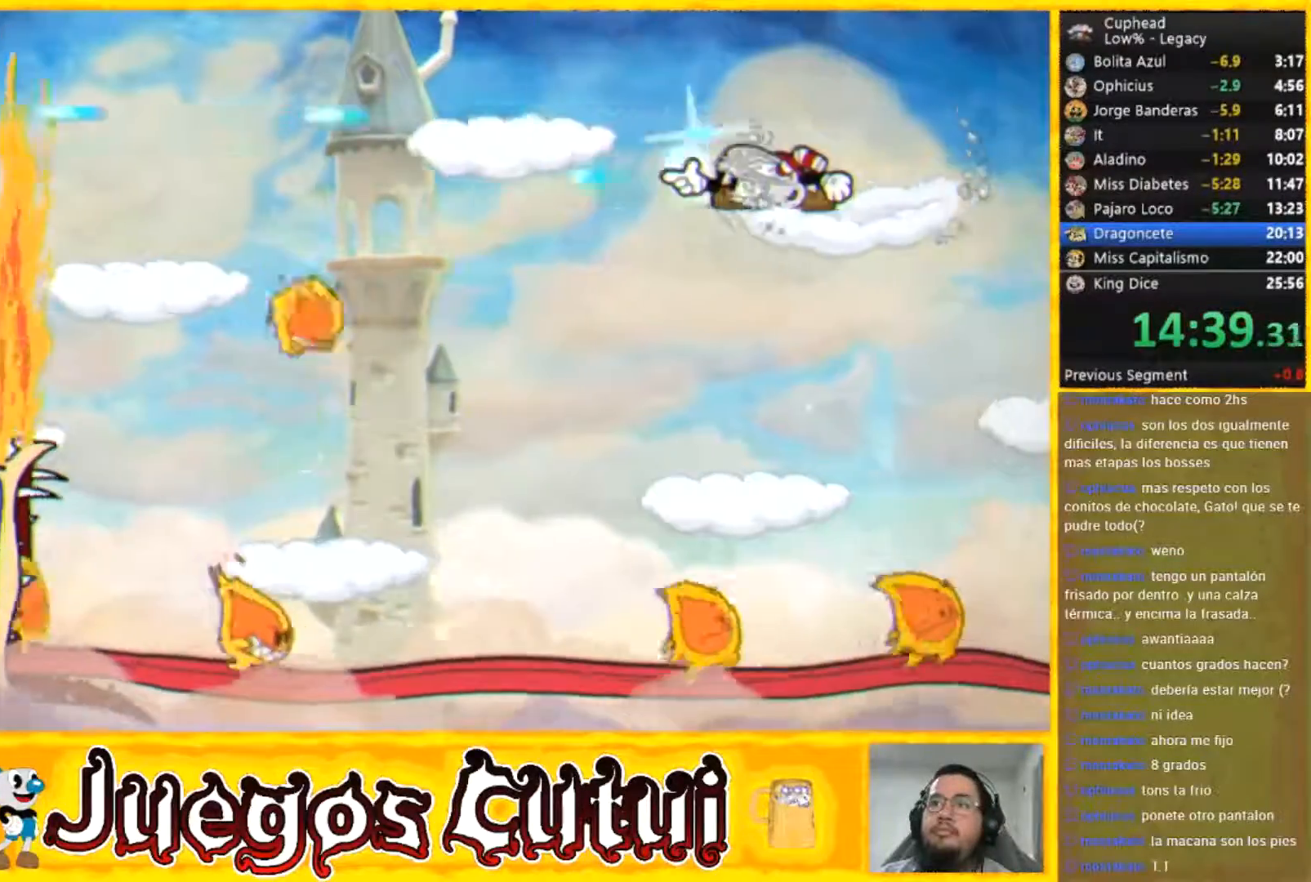
{"buttons": [], "left_stick": "center", "events": [[300, "left_stick", "center"]]}
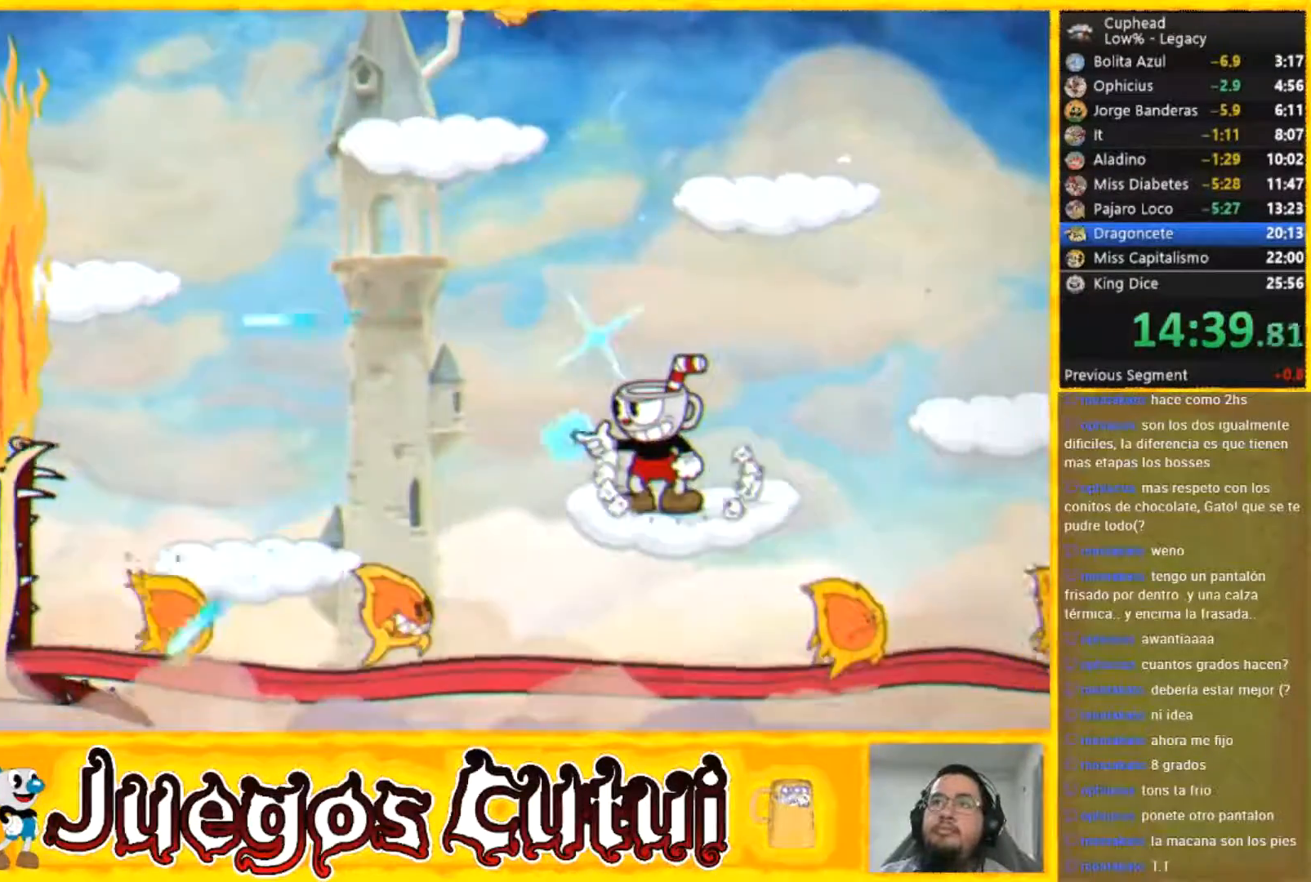
{"buttons": ["L2"], "left_stick": "center", "events": [[467, "L2", "down"]]}
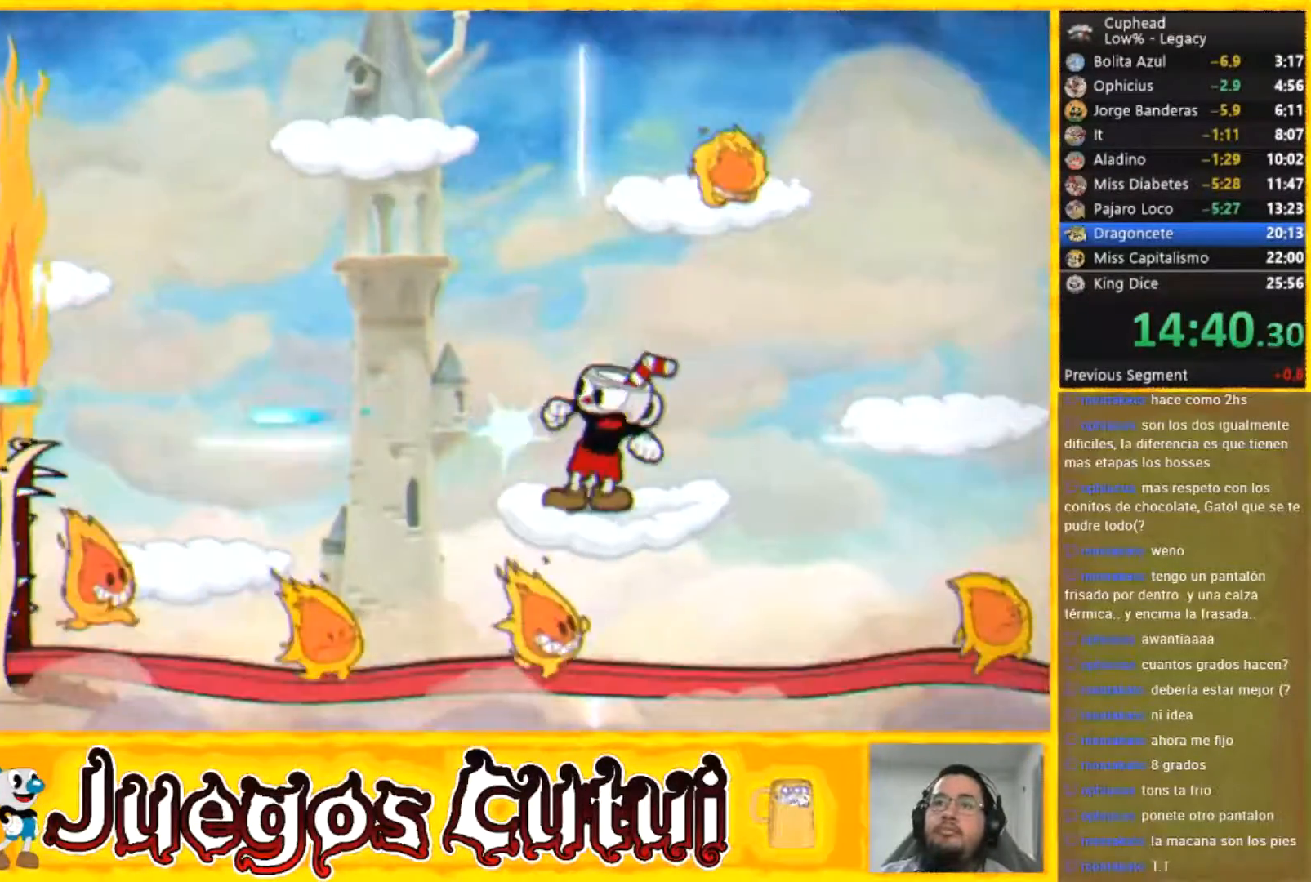
{"buttons": [], "left_stick": "center", "events": [[133, "L2", "up"], [200, "L2", "down"], [333, "L2", "up"], [400, "L2", "down"], [500, "L2", "up"]]}
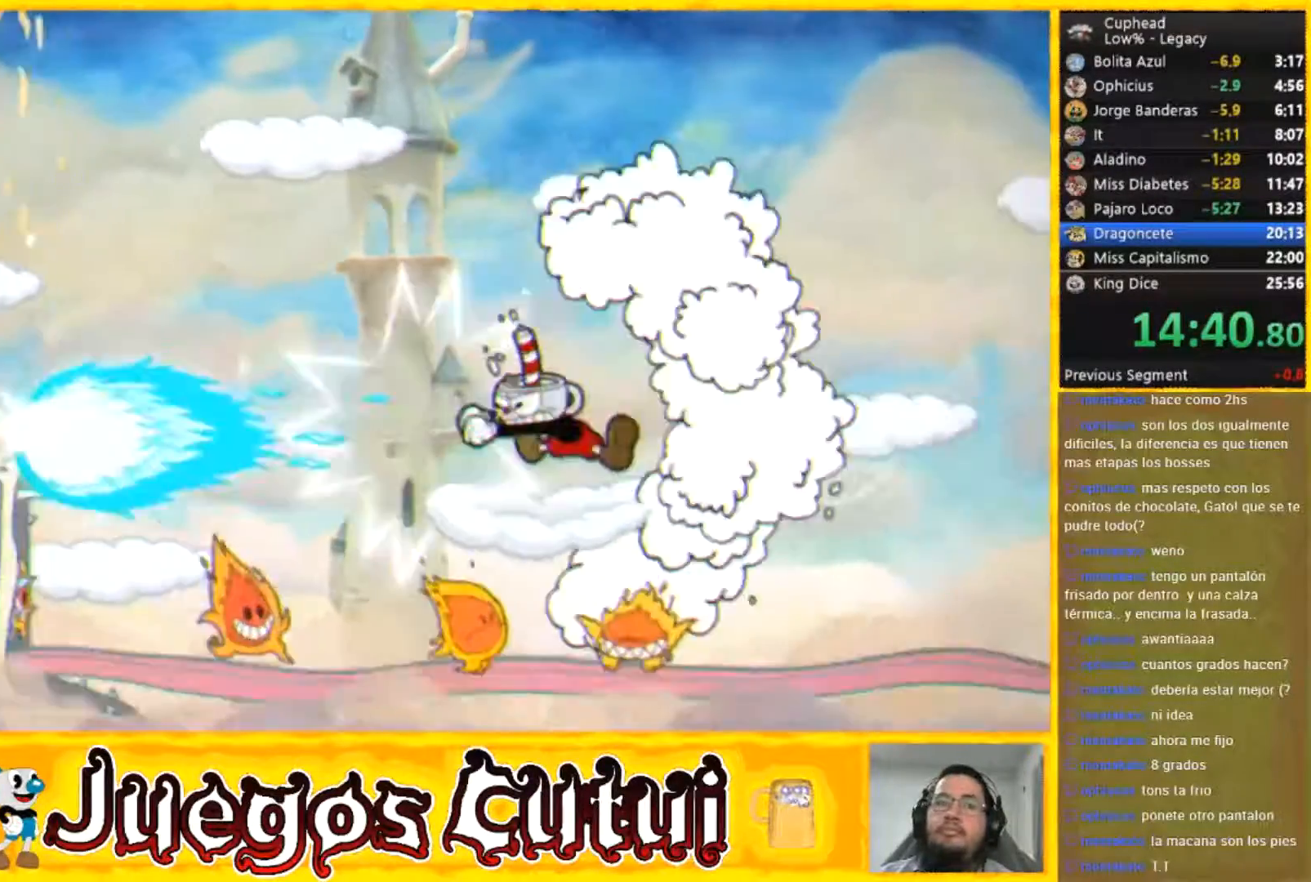
{"buttons": [], "left_stick": "left", "events": [[34, "L2", "down"], [434, "left_stick", "left"], [467, "L2", "up"]]}
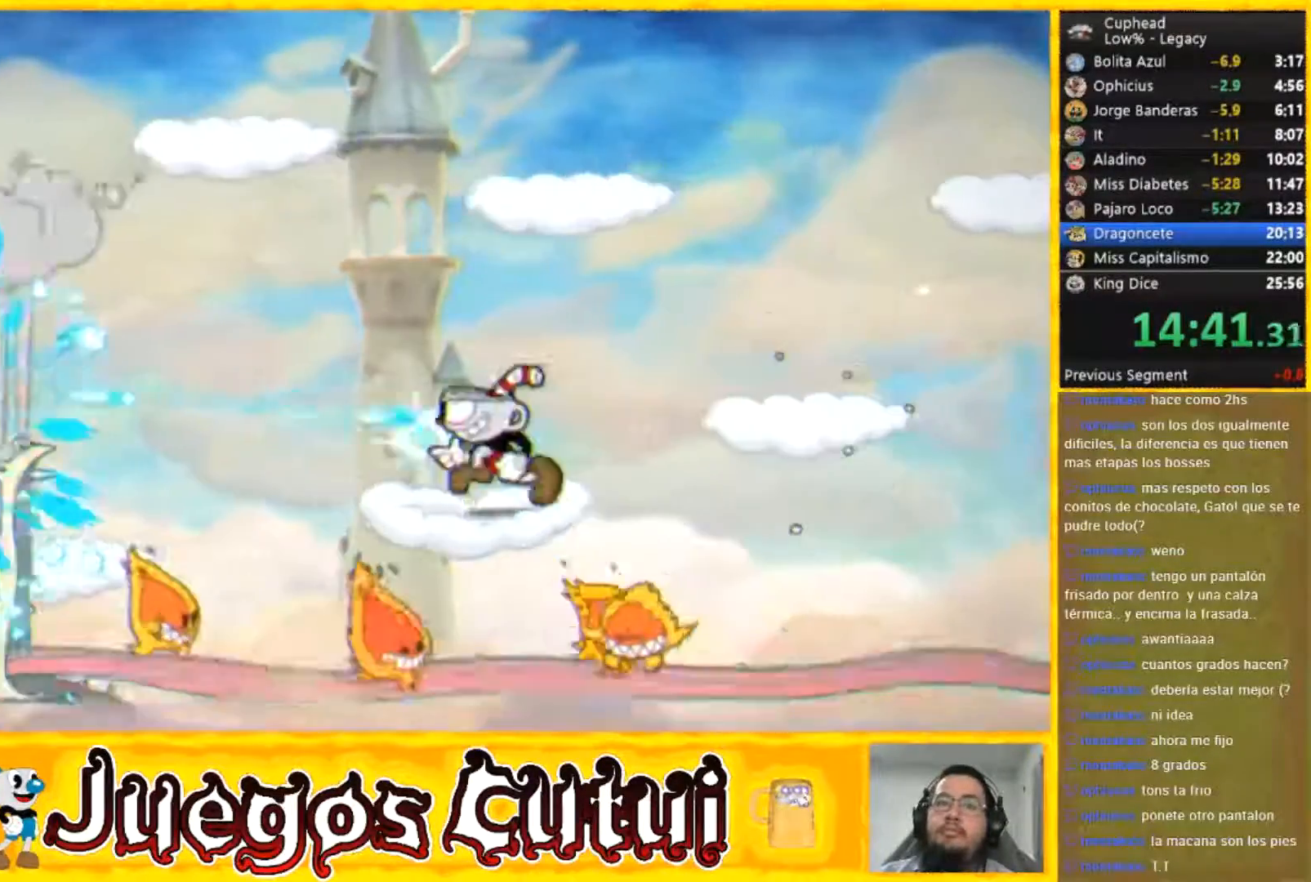
{"buttons": [], "left_stick": "center", "events": [[66, "left_stick", "center"], [300, "left_stick", "left"], [433, "left_stick", "center"]]}
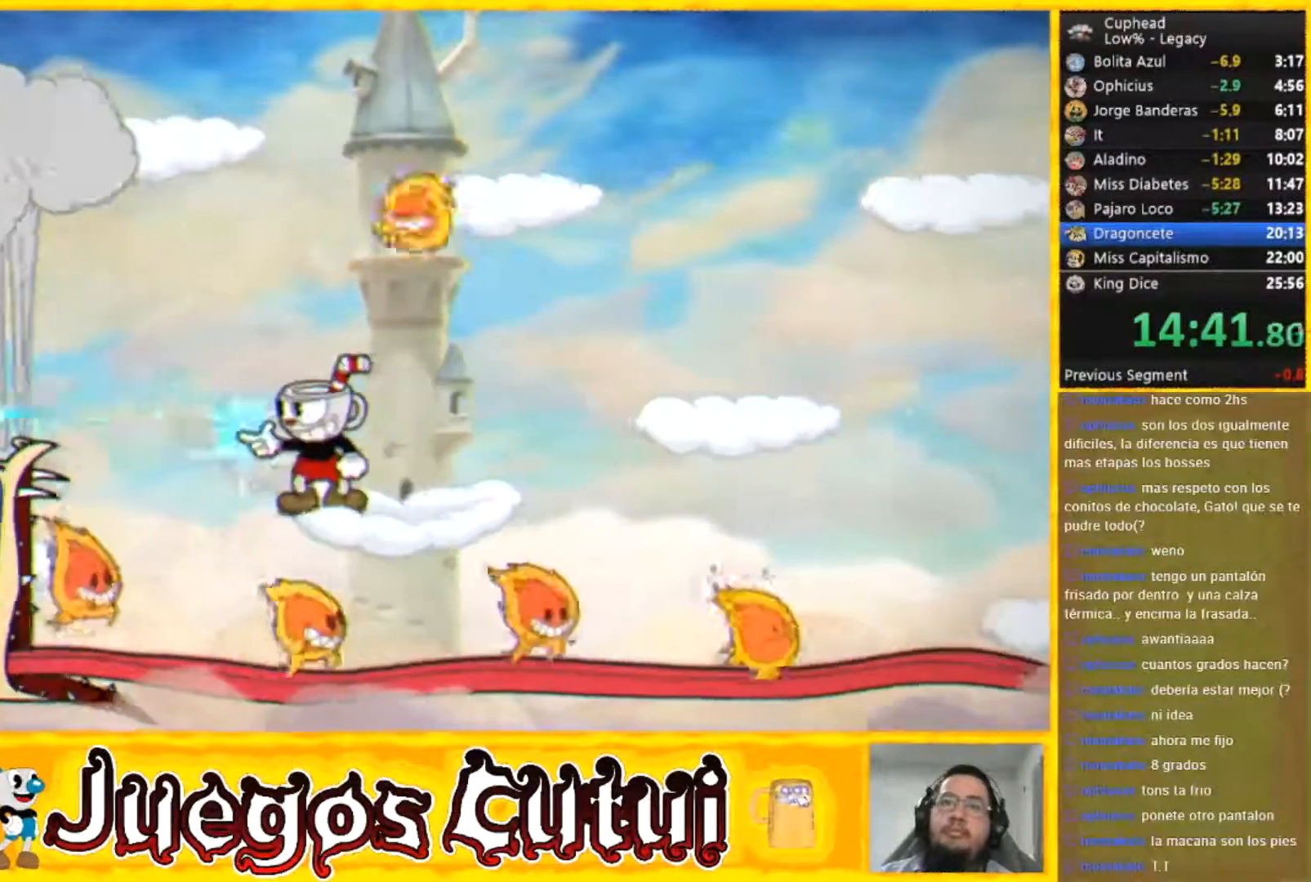
{"buttons": ["L2"], "left_stick": "center", "events": [[167, "L2", "down"], [301, "L2", "up"], [401, "L2", "down"]]}
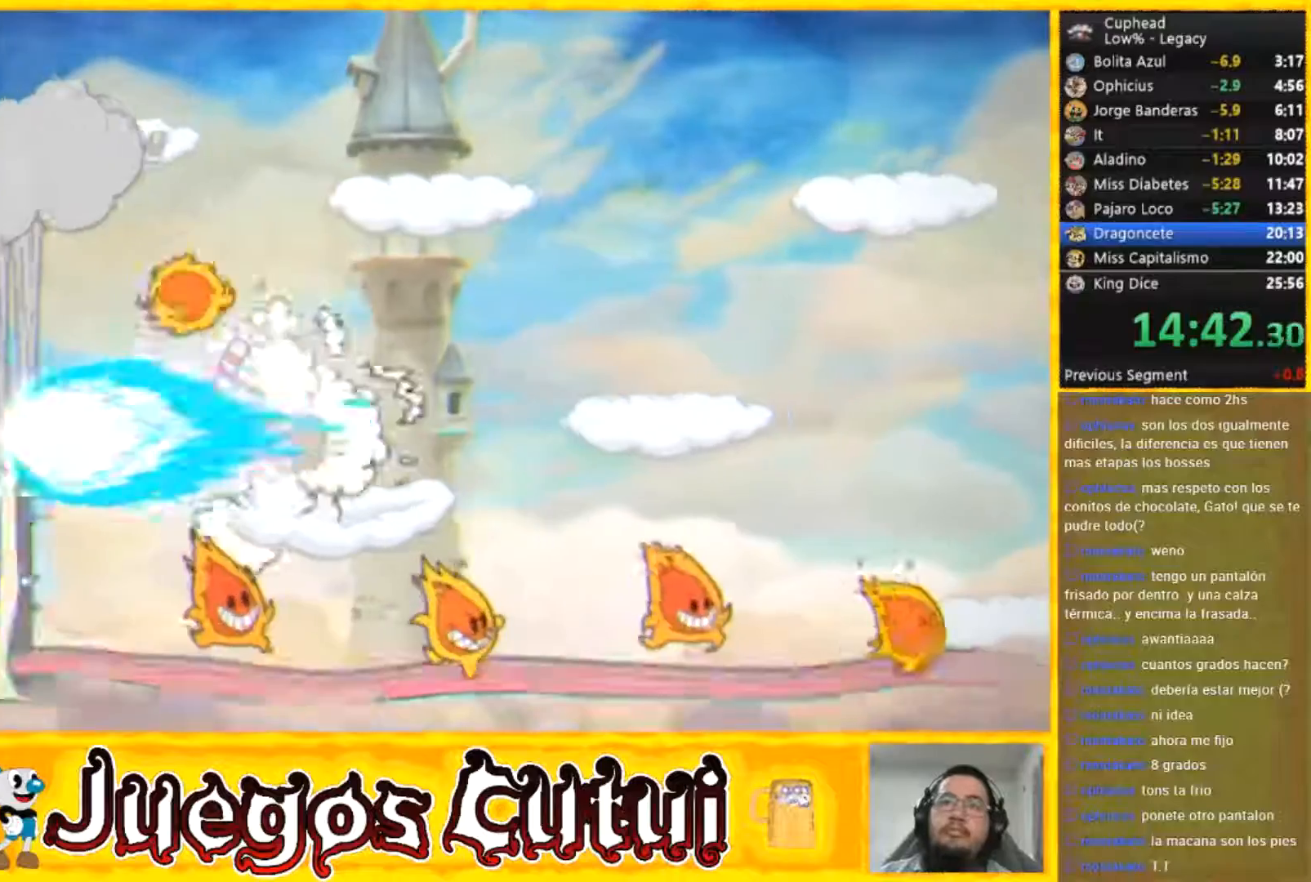
{"buttons": [], "left_stick": "center", "events": [[33, "L2", "up"]]}
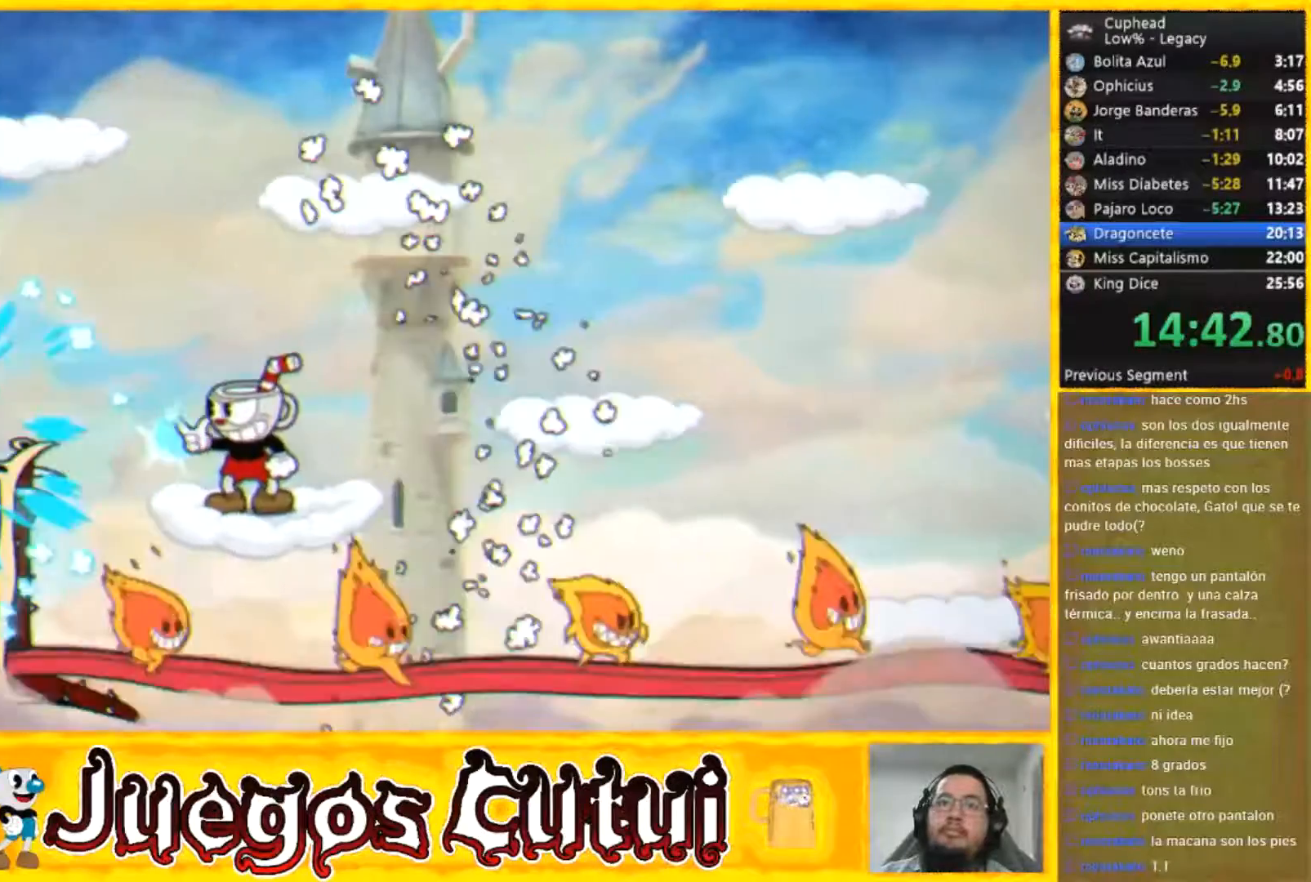
{"buttons": [], "left_stick": "right", "events": [[67, "left_stick", "down-right"], [167, "left_stick", "right"]]}
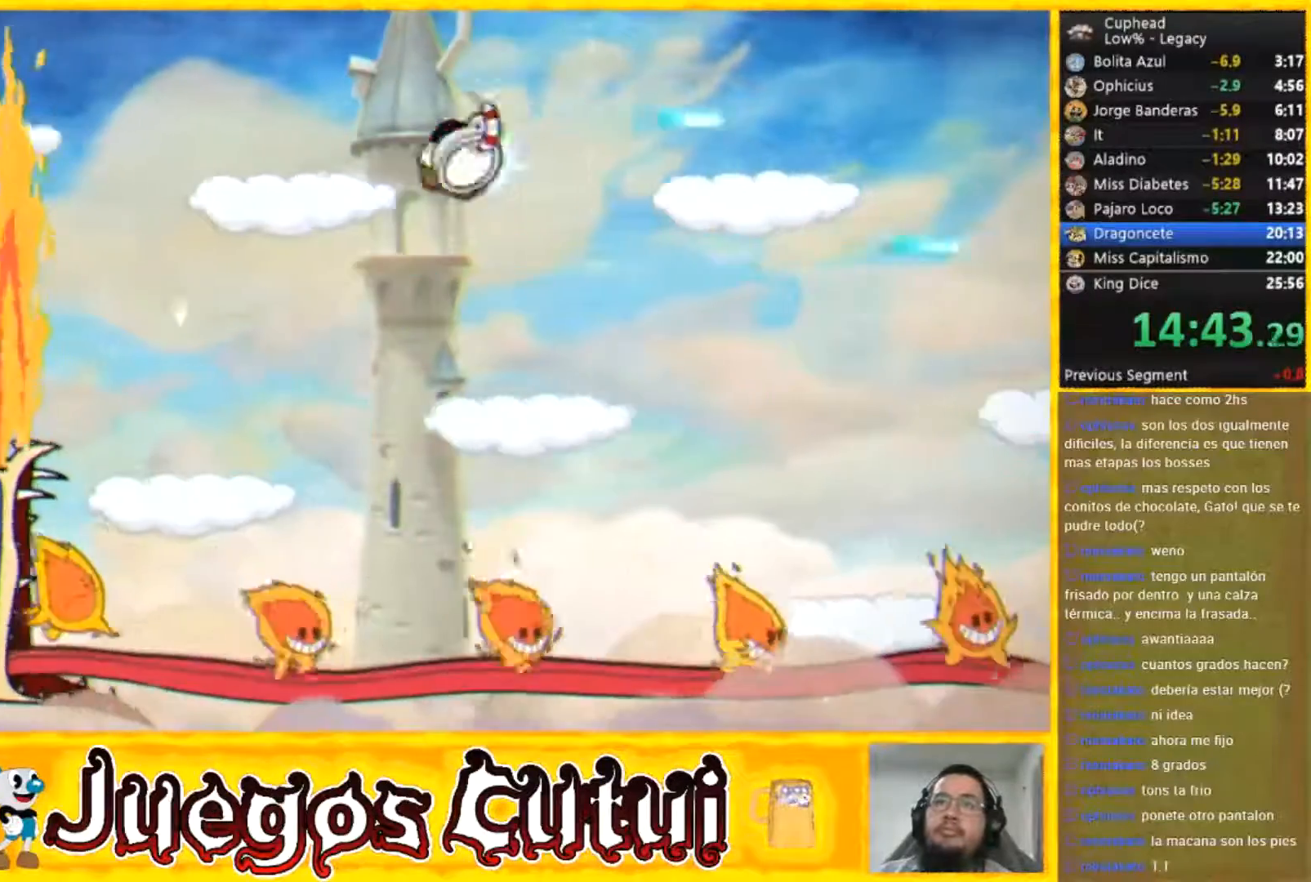
{"buttons": [], "left_stick": "center", "events": [[167, "left_stick", "center"]]}
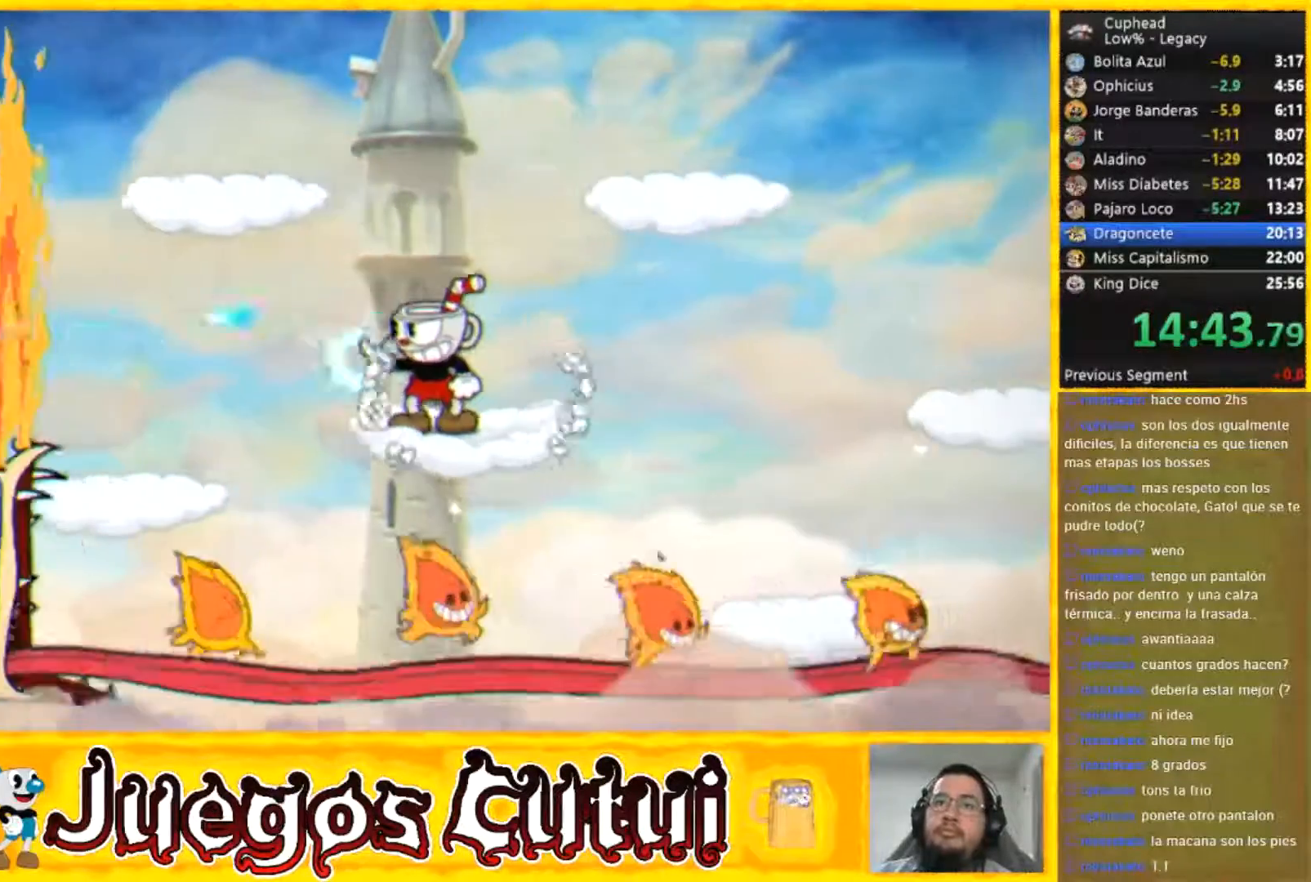
{"buttons": ["L2"], "left_stick": "center", "events": [[301, "L2", "down"], [434, "L2", "up"], [467, "L2", "down"]]}
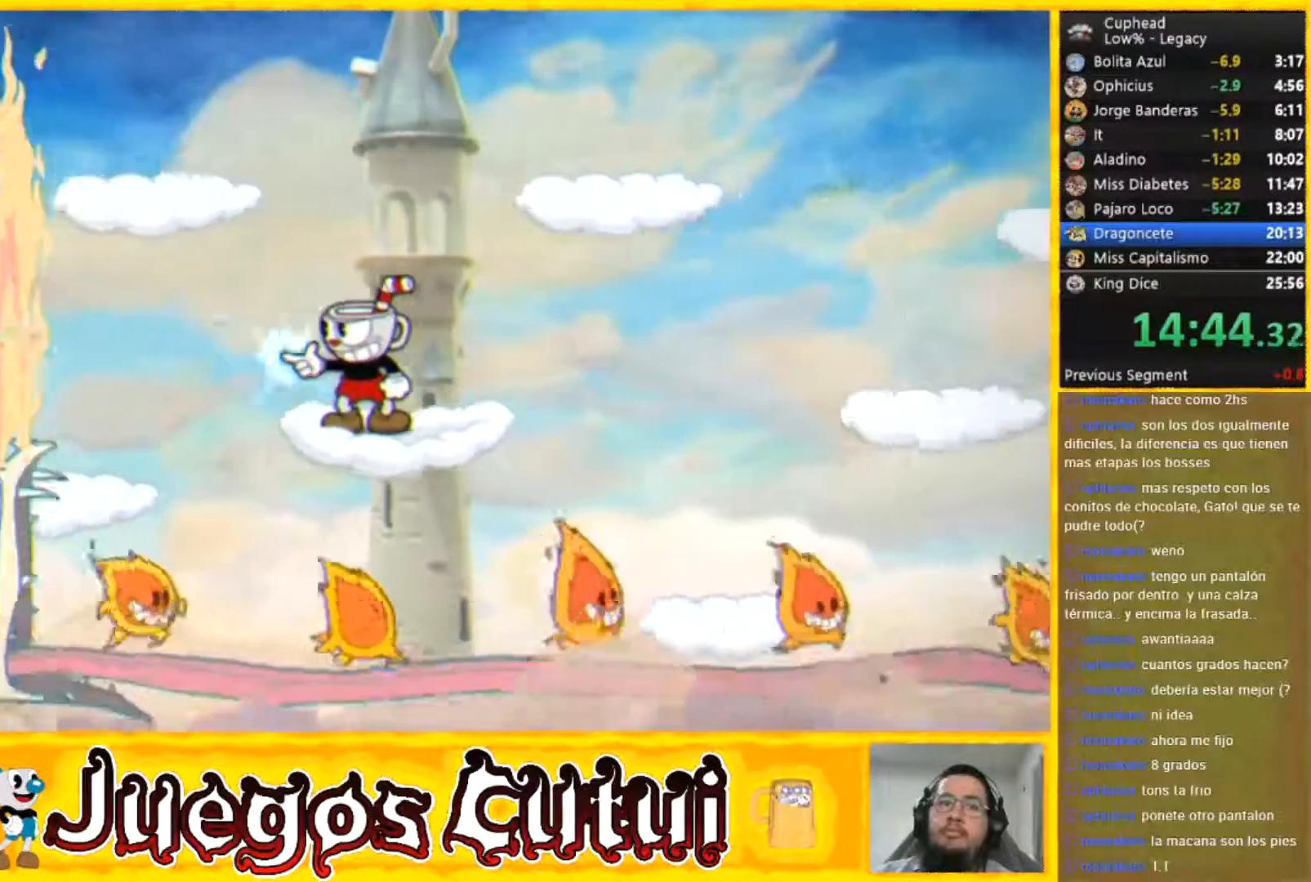
{"buttons": ["L2"], "left_stick": "center", "events": [[100, "L2", "up"], [133, "L2", "down"], [233, "L2", "up"], [300, "L2", "down"], [400, "L2", "up"], [434, "L2", "down"]]}
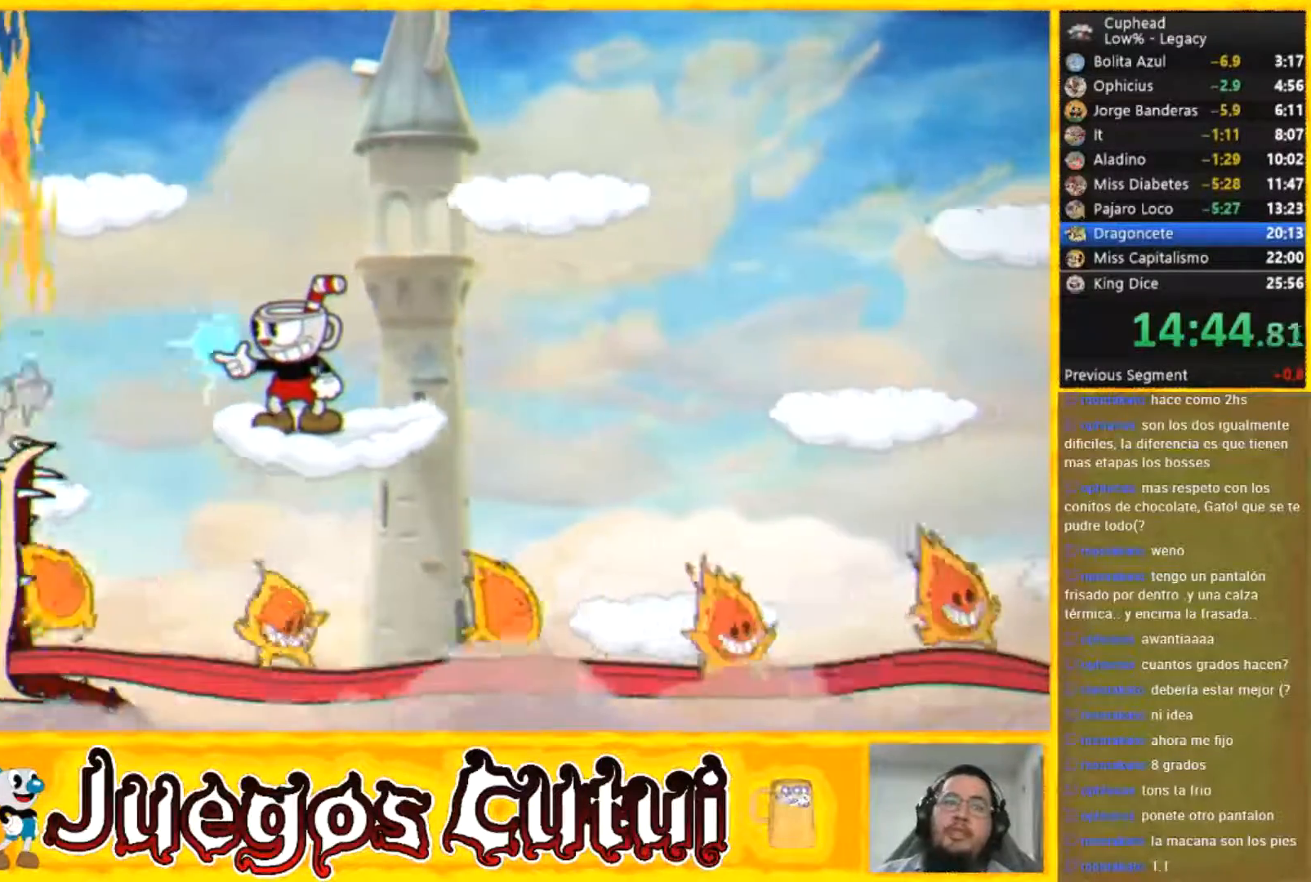
{"buttons": [], "left_stick": "center", "events": [[67, "L2", "up"]]}